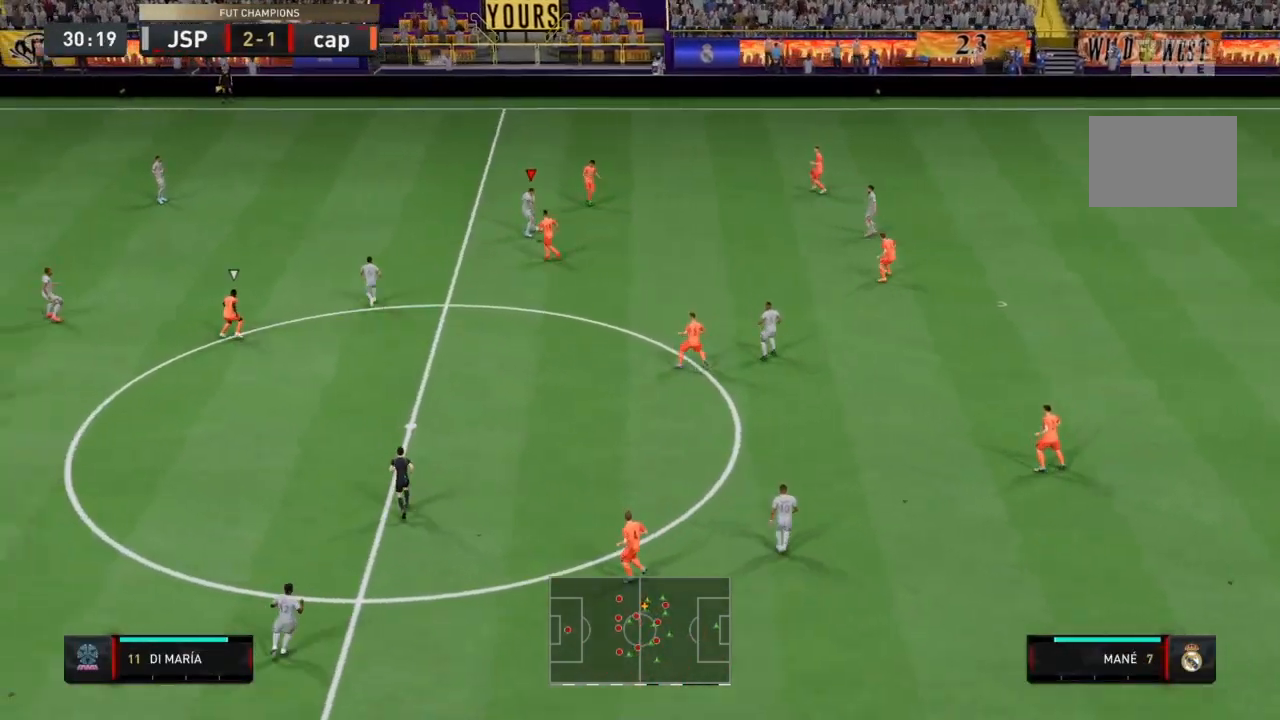
Gameplay with a controller (PlayStation layout); each line is a JSON object with the inputs held at the frame after it. "button_events" lists button changes between this image and that frame as [ms after this image, input, new state], when the widget could be followed in between (sticks are given only as held states). Not read: L3 R3.
{"buttons": [], "left_stick": "center", "right_stick": "center", "button_events": [[367, "L2", "up"], [500, "R2", "up"]]}
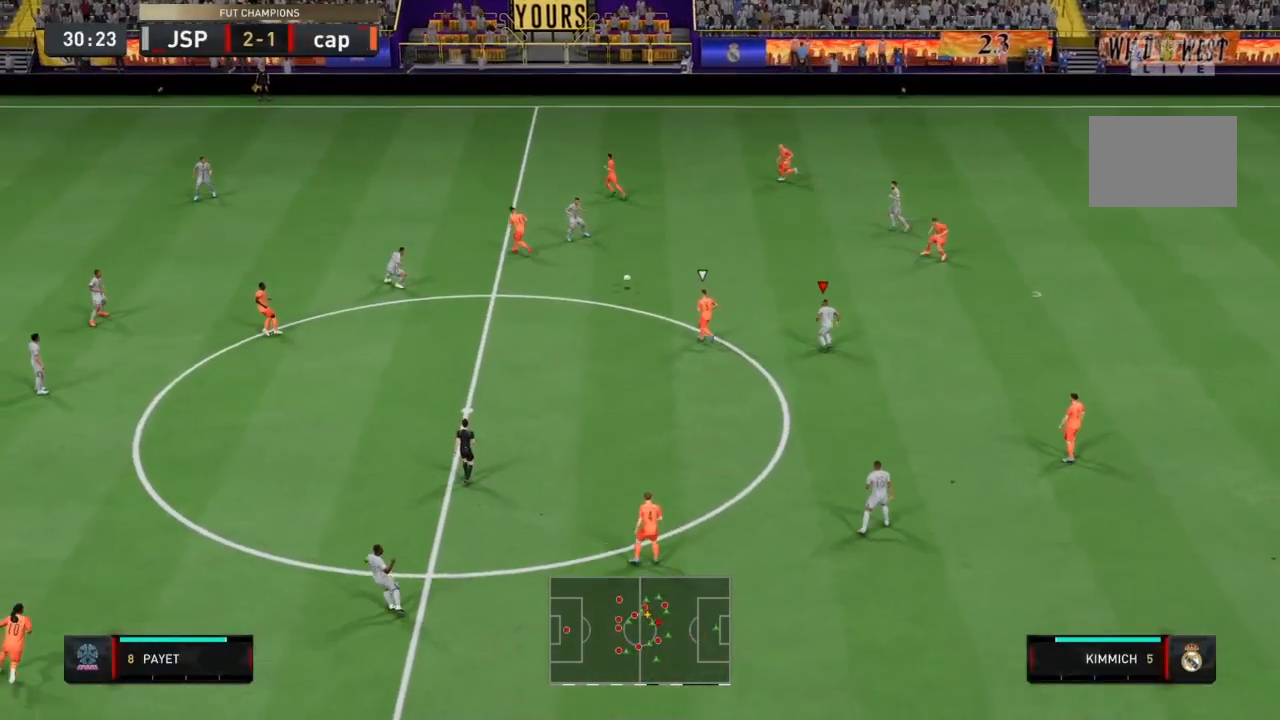
{"buttons": ["L1", "R2"], "left_stick": "down-left", "right_stick": "center", "button_events": [[101, "R2", "down"], [434, "L1", "down"]]}
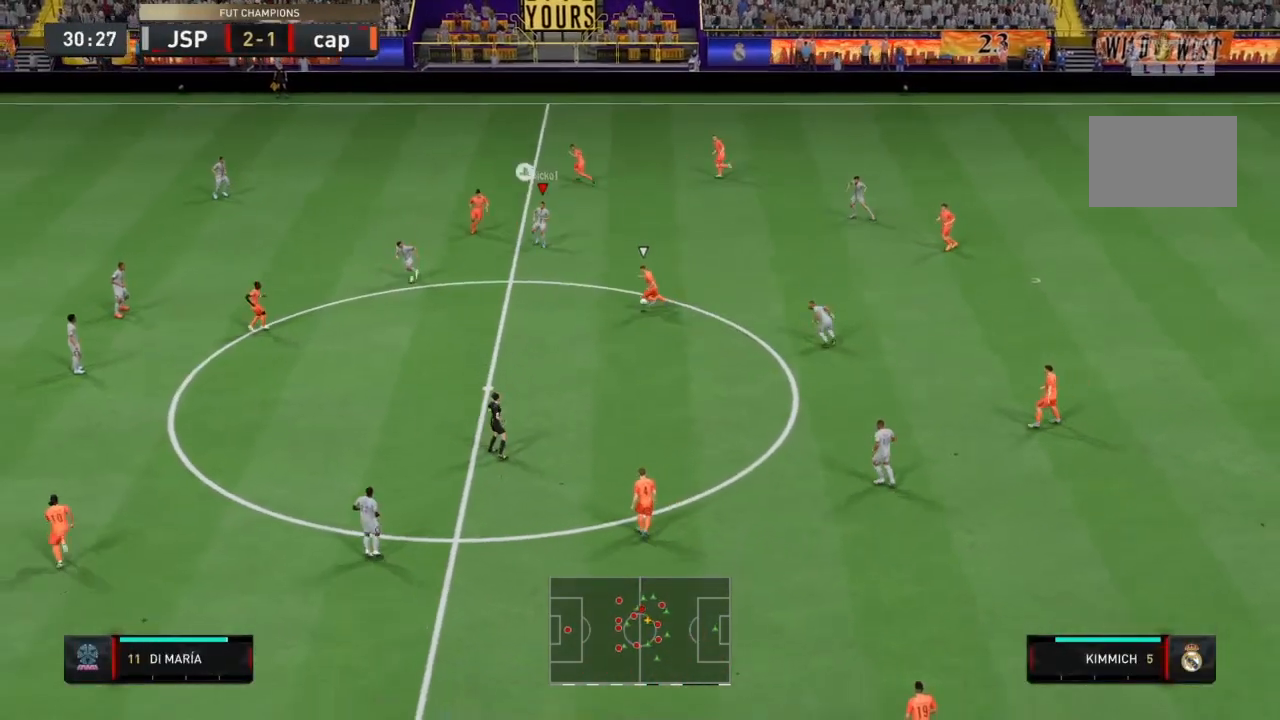
{"buttons": ["R2"], "left_stick": "down-left", "right_stick": "center", "button_events": [[67, "L1", "up"]]}
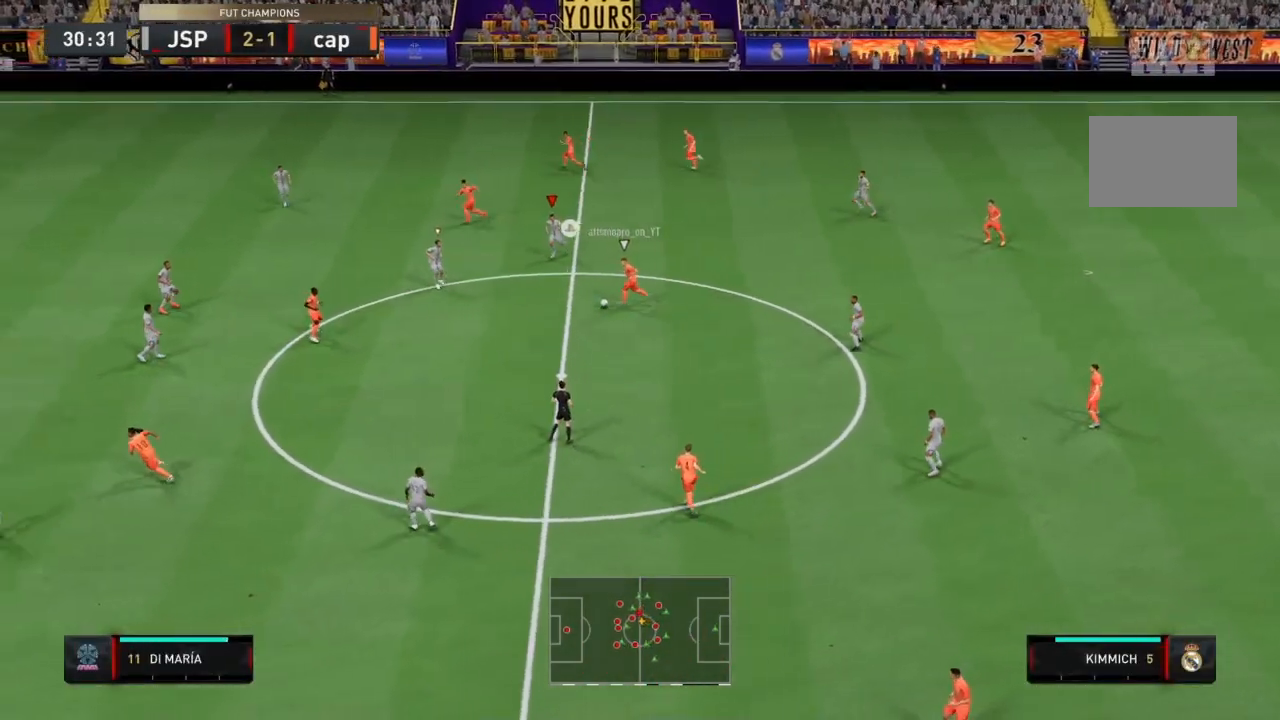
{"buttons": ["L1", "R2"], "left_stick": "down-left", "right_stick": "center", "button_events": [[434, "L1", "down"]]}
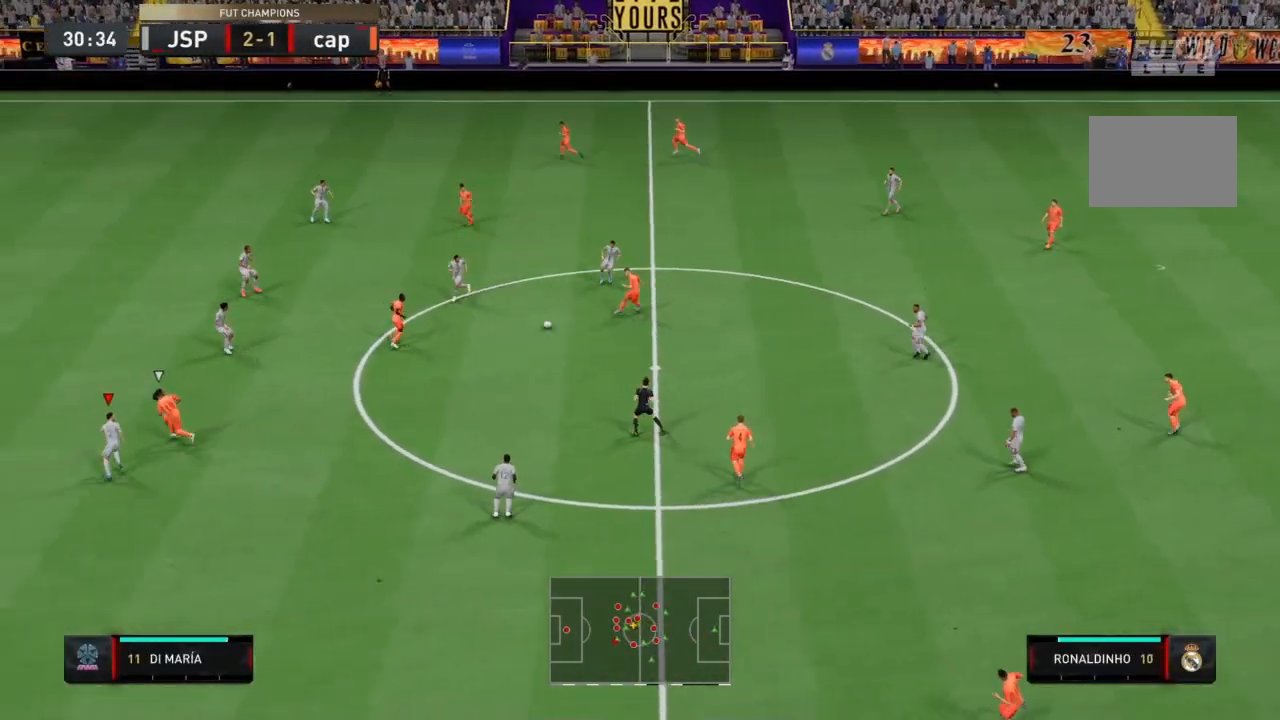
{"buttons": ["L2", "R2"], "left_stick": "down-left", "right_stick": "center", "button_events": [[133, "L1", "up"], [234, "L2", "down"]]}
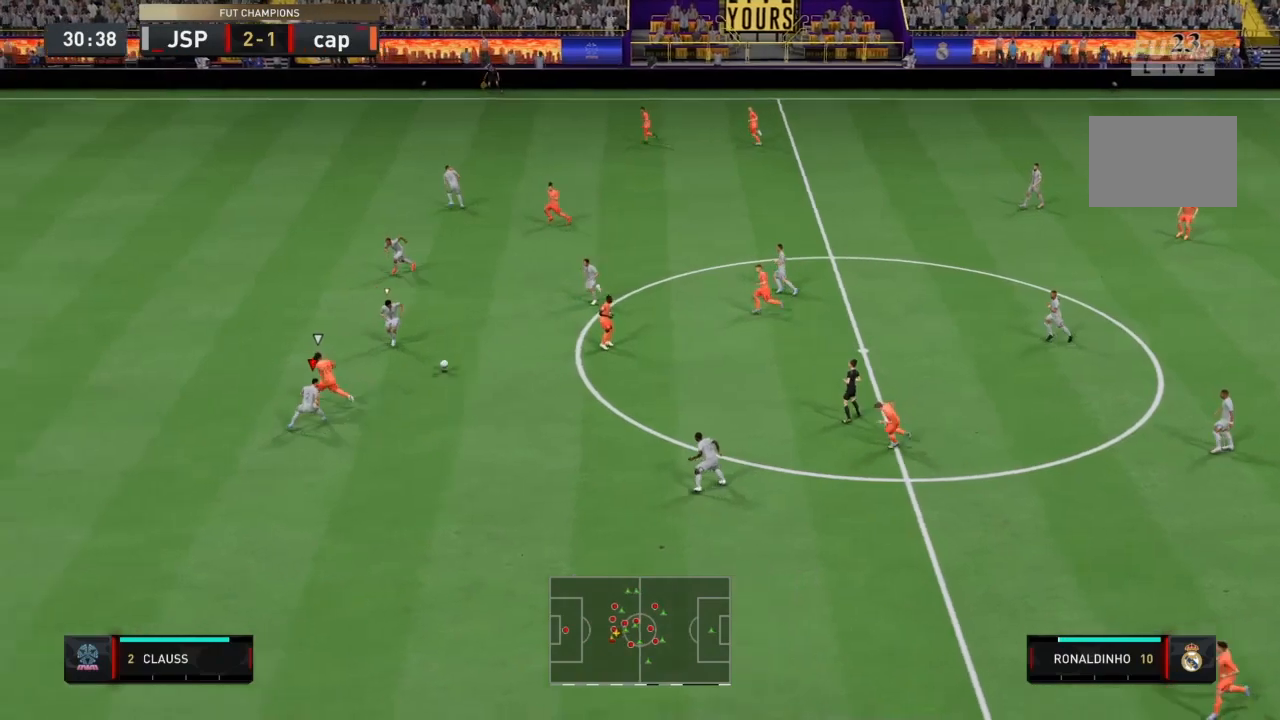
{"buttons": ["L1", "R2"], "left_stick": "left", "right_stick": "center", "button_events": [[501, "L1", "down"], [501, "L2", "up"]]}
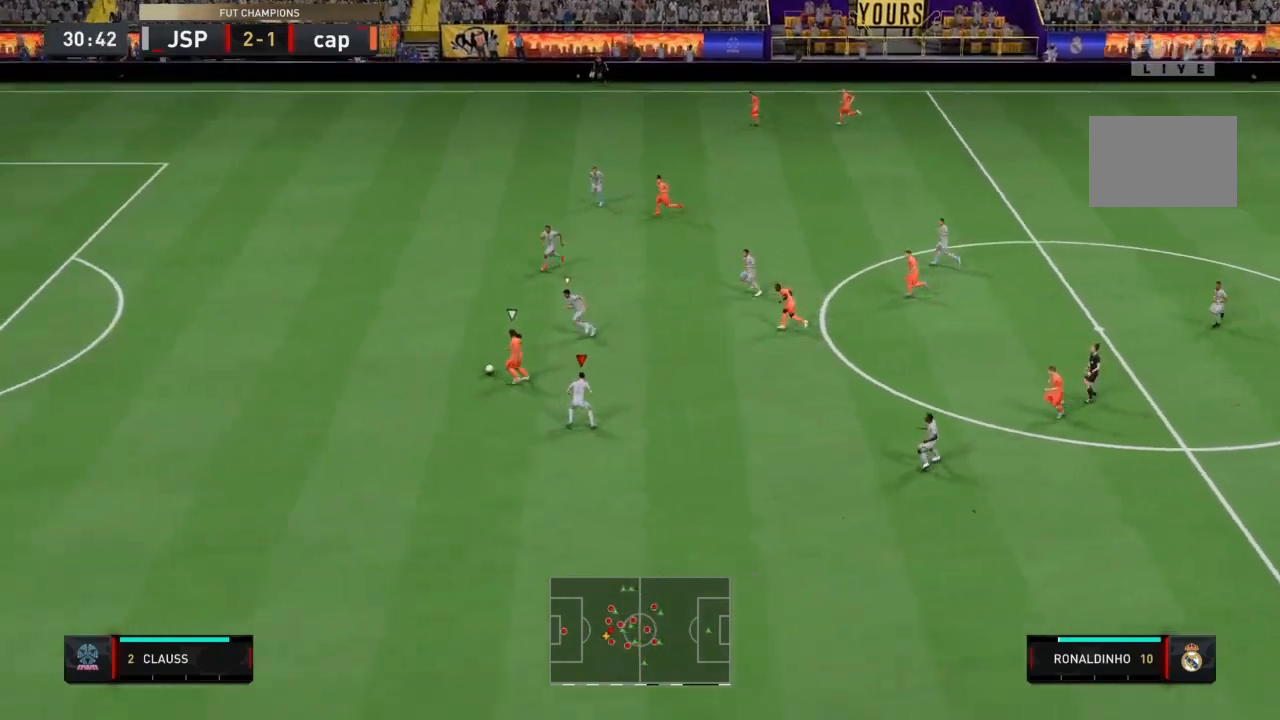
{"buttons": ["TRIANGLE", "R2"], "left_stick": "left", "right_stick": "center", "button_events": [[133, "L1", "up"], [133, "TRIANGLE", "down"]]}
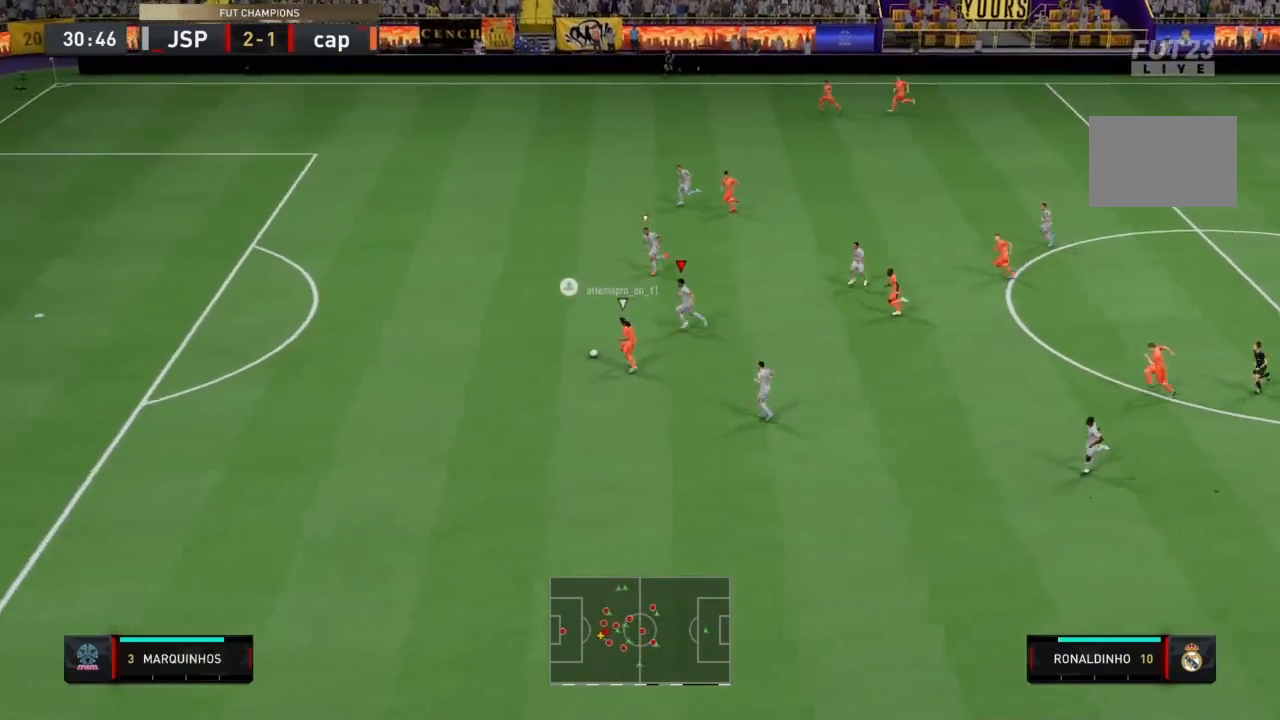
{"buttons": ["R2"], "left_stick": "left", "right_stick": "center", "button_events": [[434, "TRIANGLE", "up"]]}
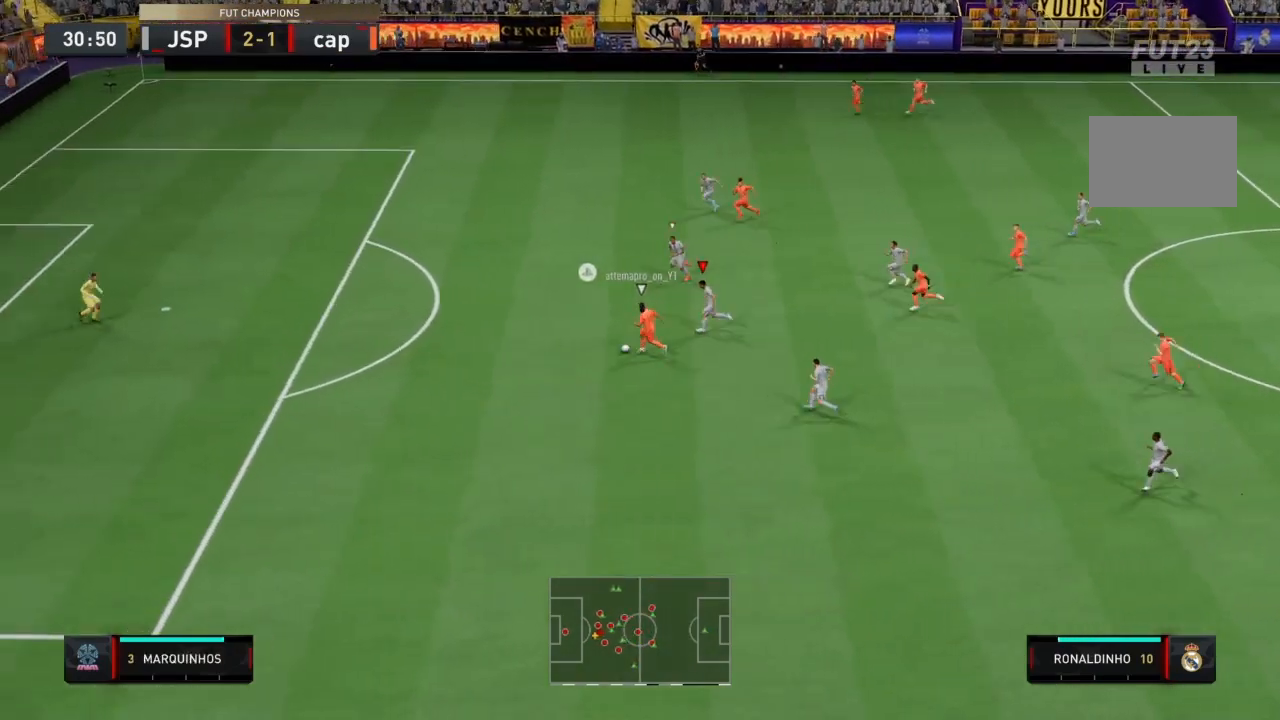
{"buttons": ["R2"], "left_stick": "left", "right_stick": "center", "button_events": []}
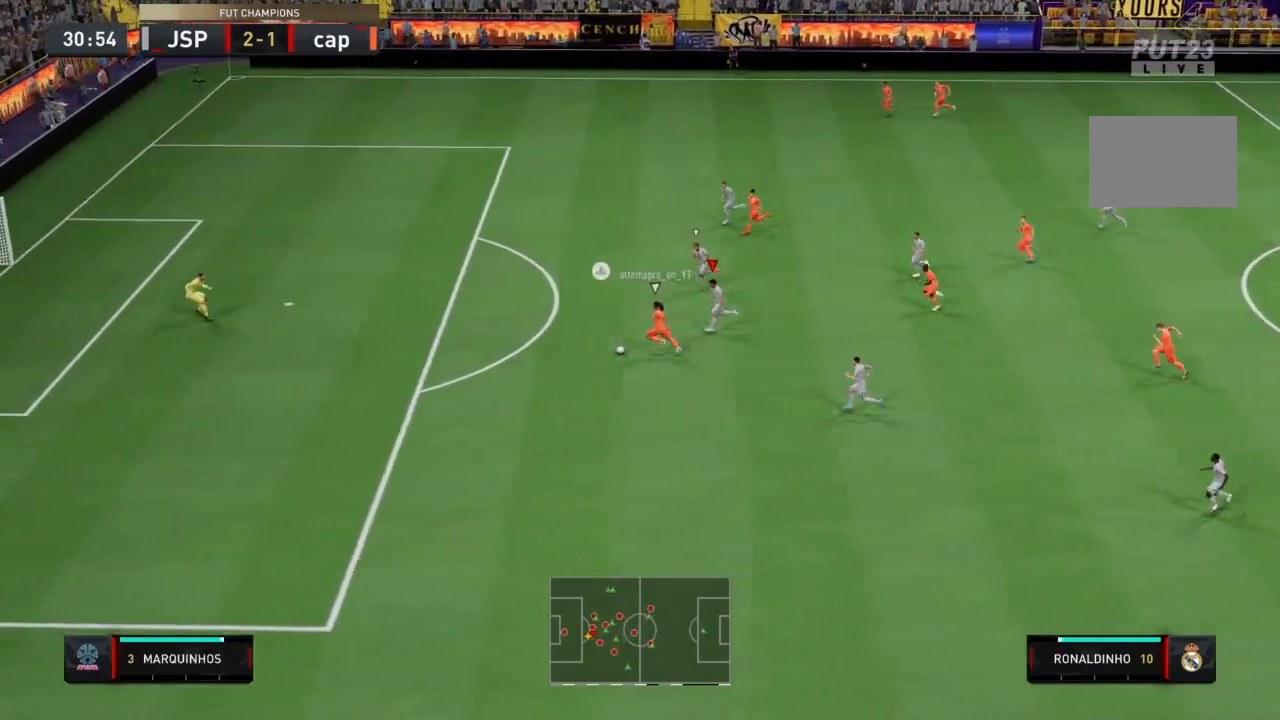
{"buttons": ["R2"], "left_stick": "left", "right_stick": "center", "button_events": []}
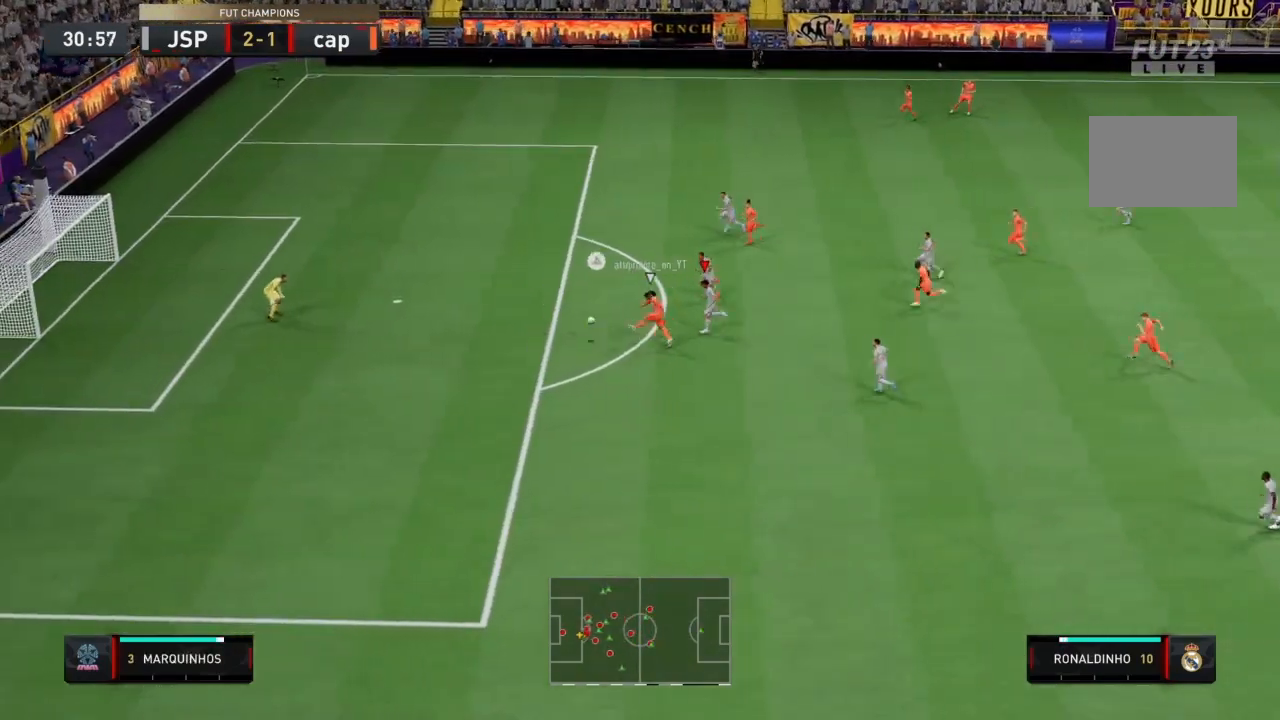
{"buttons": ["R2"], "left_stick": "up-left", "right_stick": "center", "button_events": []}
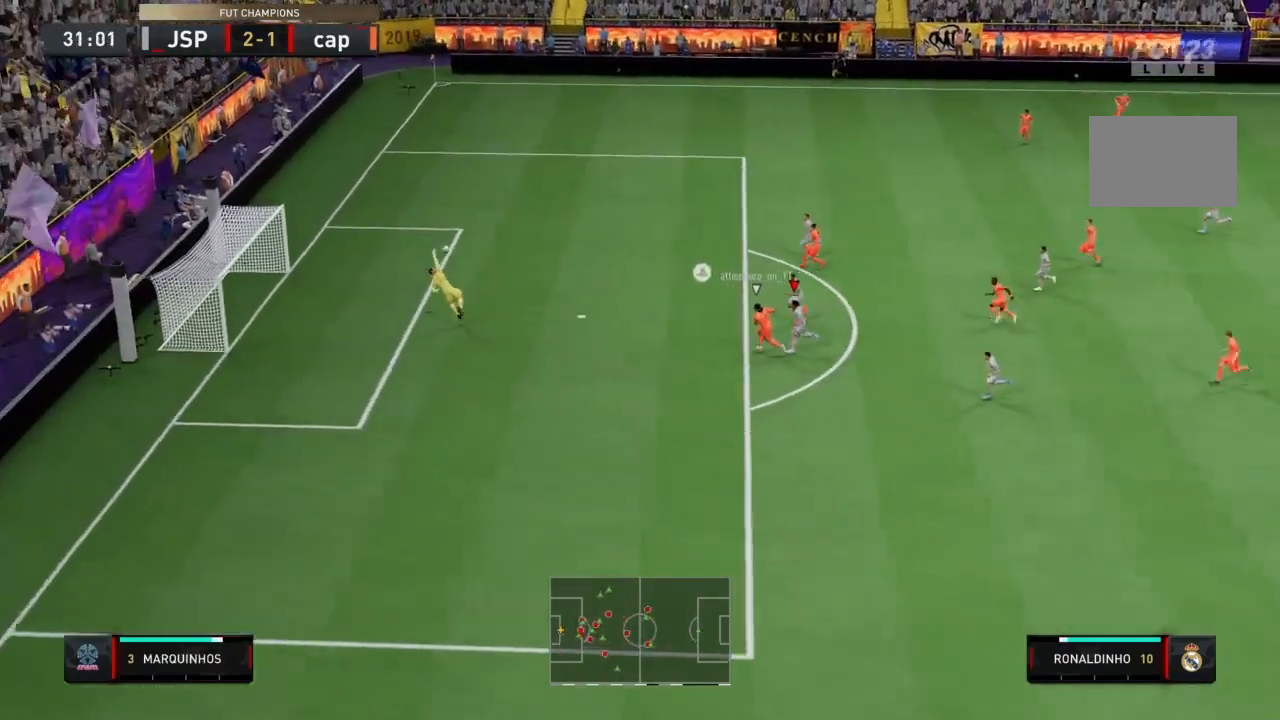
{"buttons": ["R2"], "left_stick": "up-left", "right_stick": "center", "button_events": []}